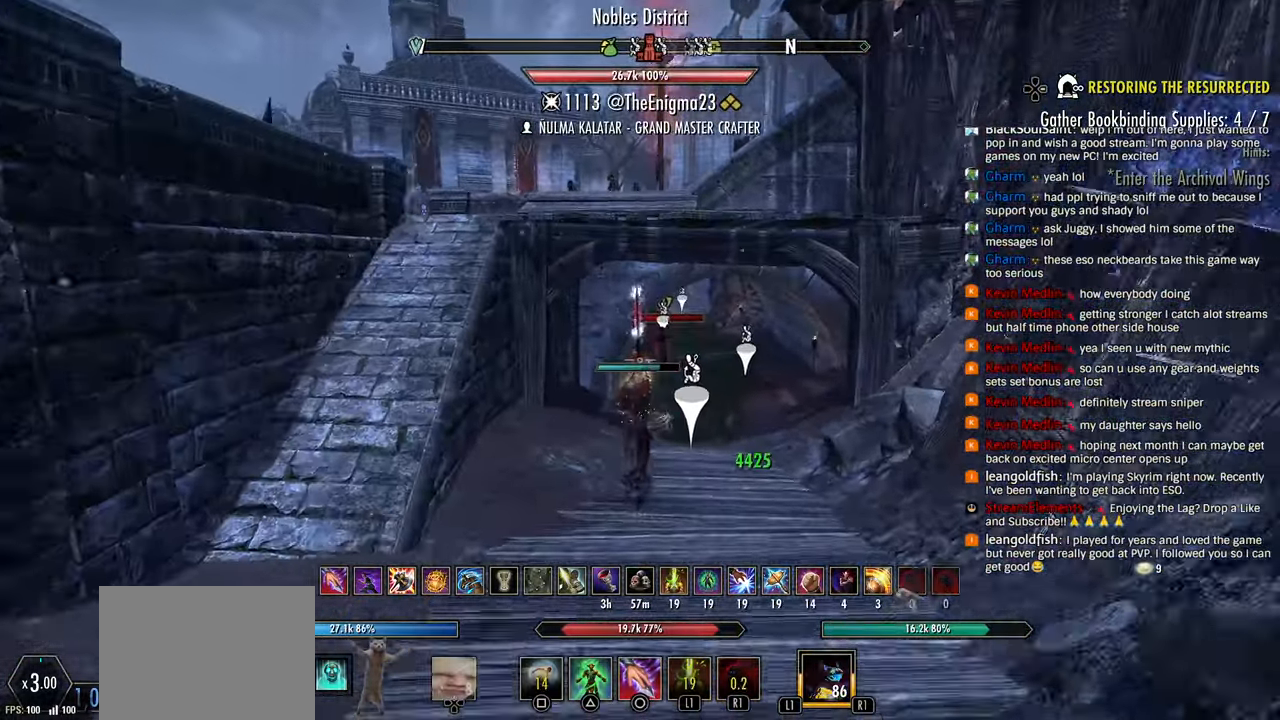
Gameplay with a controller (PlayStation layout); each line is a JSON object with the inputs held at the frame after it. "events" lists button and stick changes between this image and that frame as [ms after this image, input, new state], when the widget could be followed in between.
{"buttons": [], "left_stick": "up", "right_stick": "right", "events": []}
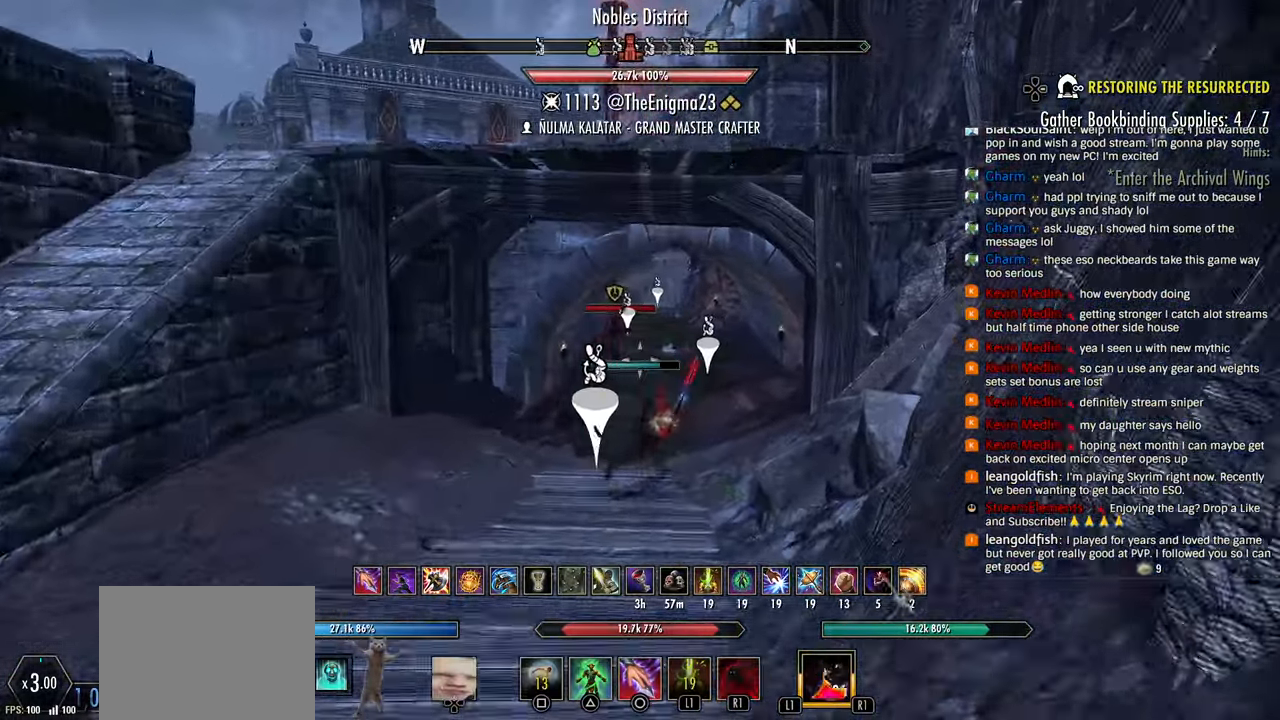
{"buttons": [], "left_stick": "up", "right_stick": "right", "events": []}
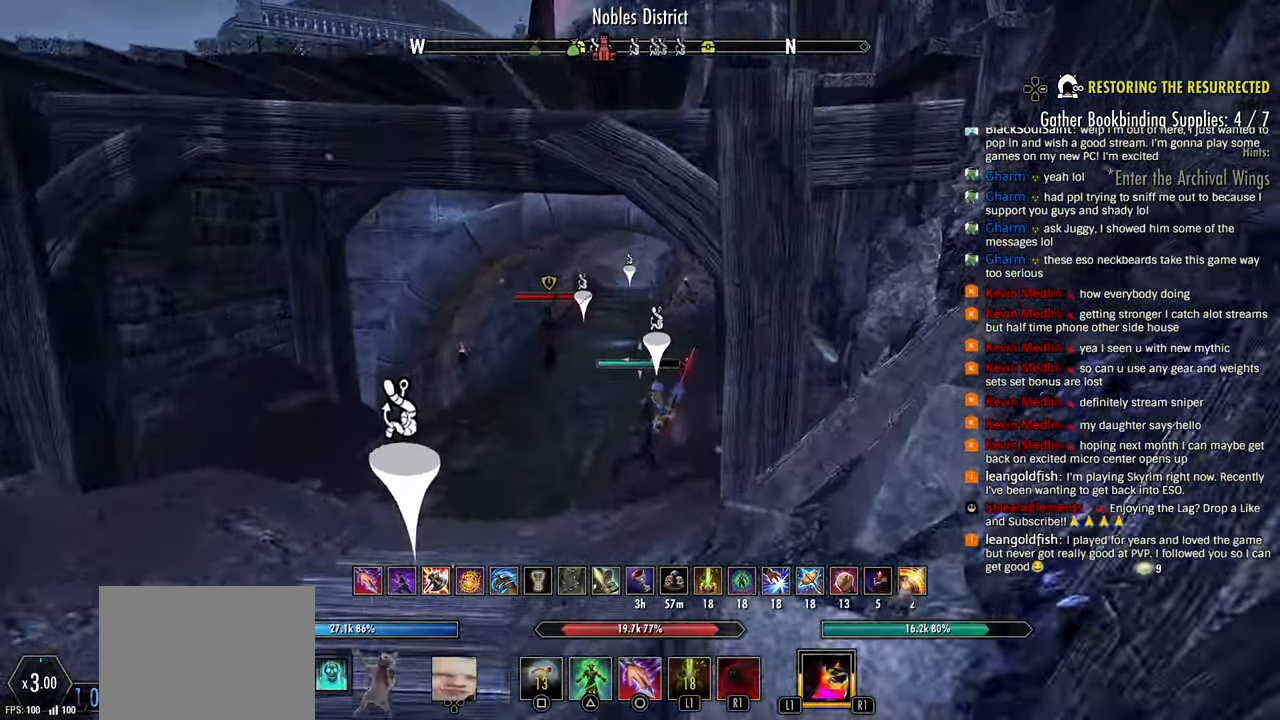
{"buttons": [], "left_stick": "up", "right_stick": "down-left", "events": [[383, "right_stick", "down-left"]]}
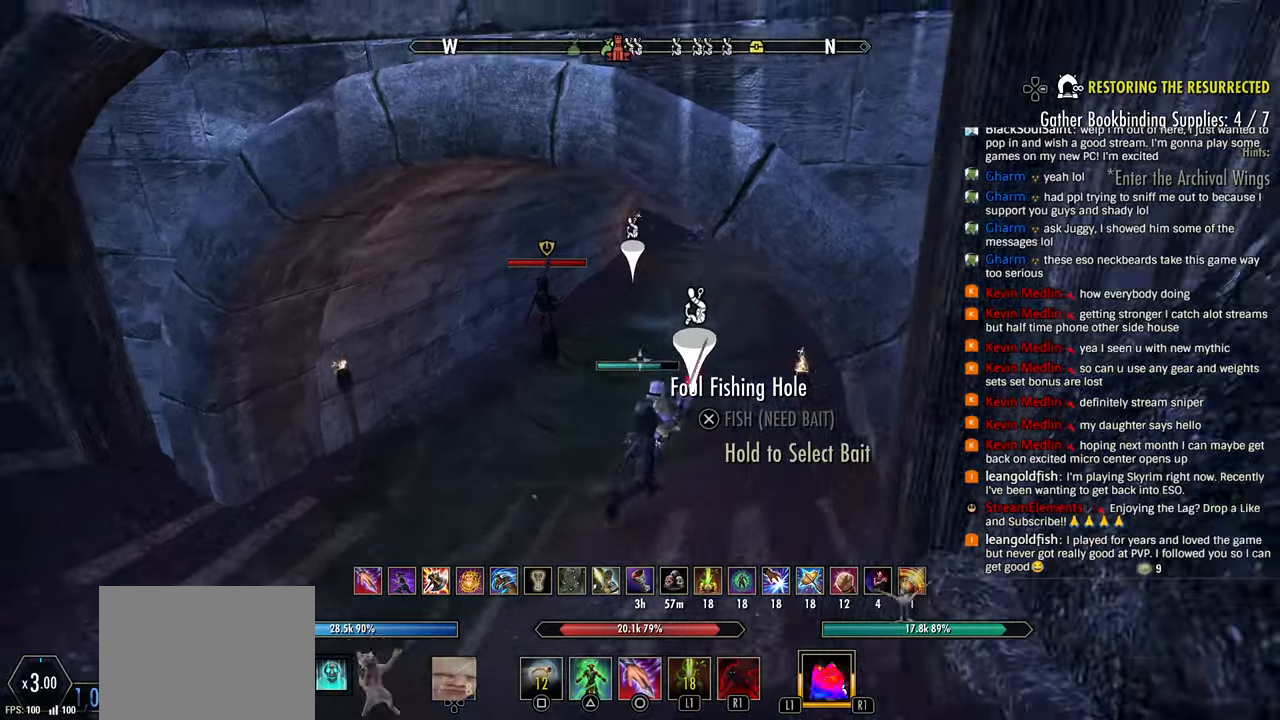
{"buttons": [], "left_stick": "up", "right_stick": "center", "events": [[183, "right_stick", "center"], [317, "left_stick", "center"], [500, "left_stick", "up"]]}
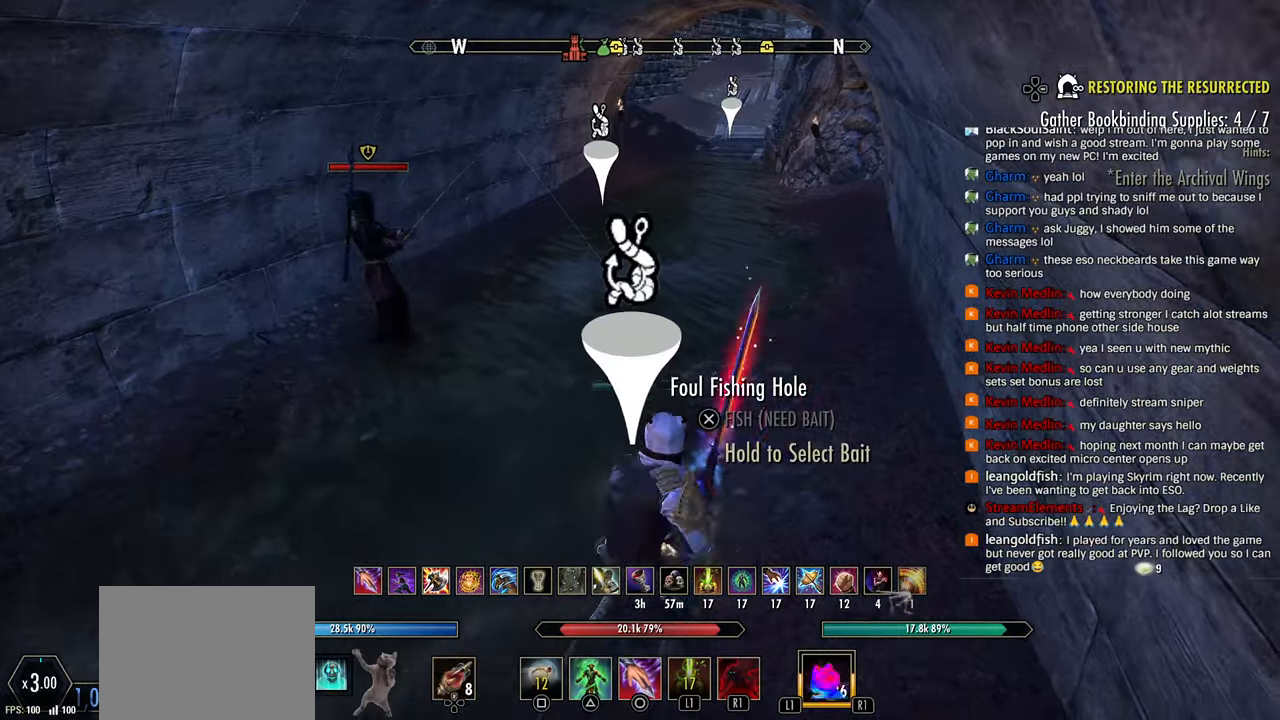
{"buttons": [], "left_stick": "center", "right_stick": "center", "events": [[133, "right_stick", "down-left"], [400, "left_stick", "center"], [500, "right_stick", "center"]]}
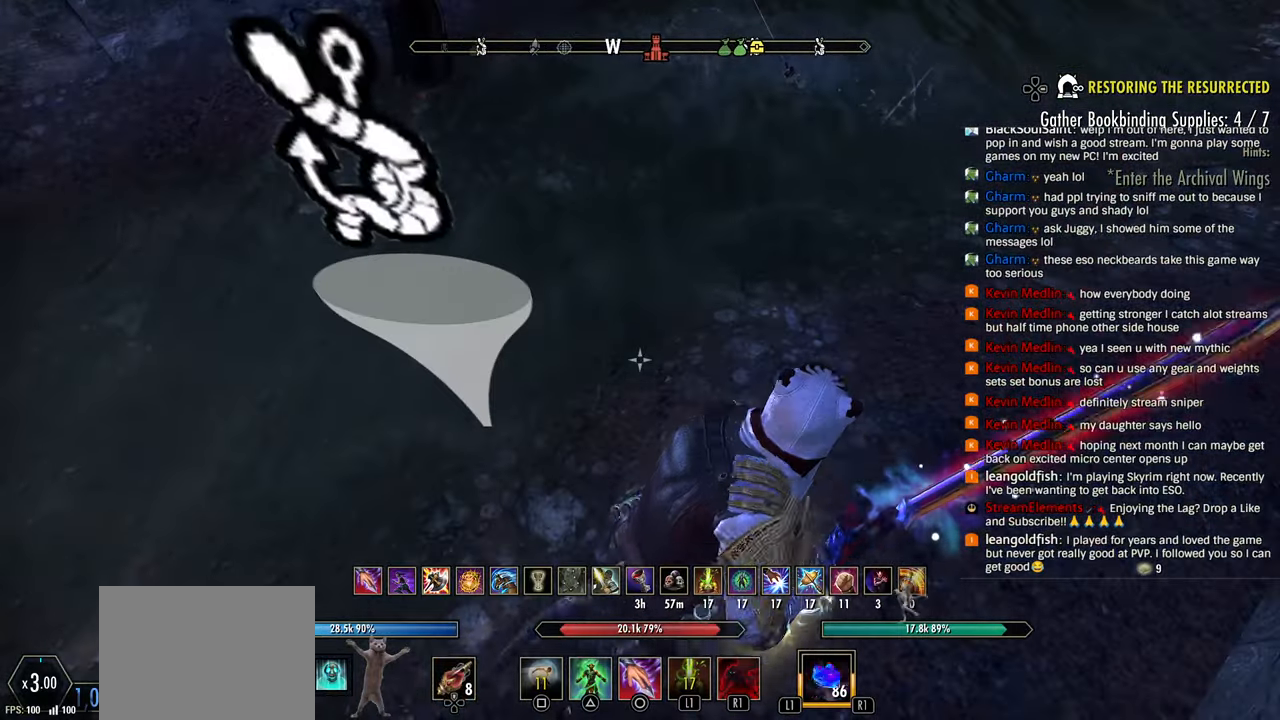
{"buttons": [], "left_stick": "center", "right_stick": "center", "events": [[133, "left_stick", "up-right"], [350, "left_stick", "center"]]}
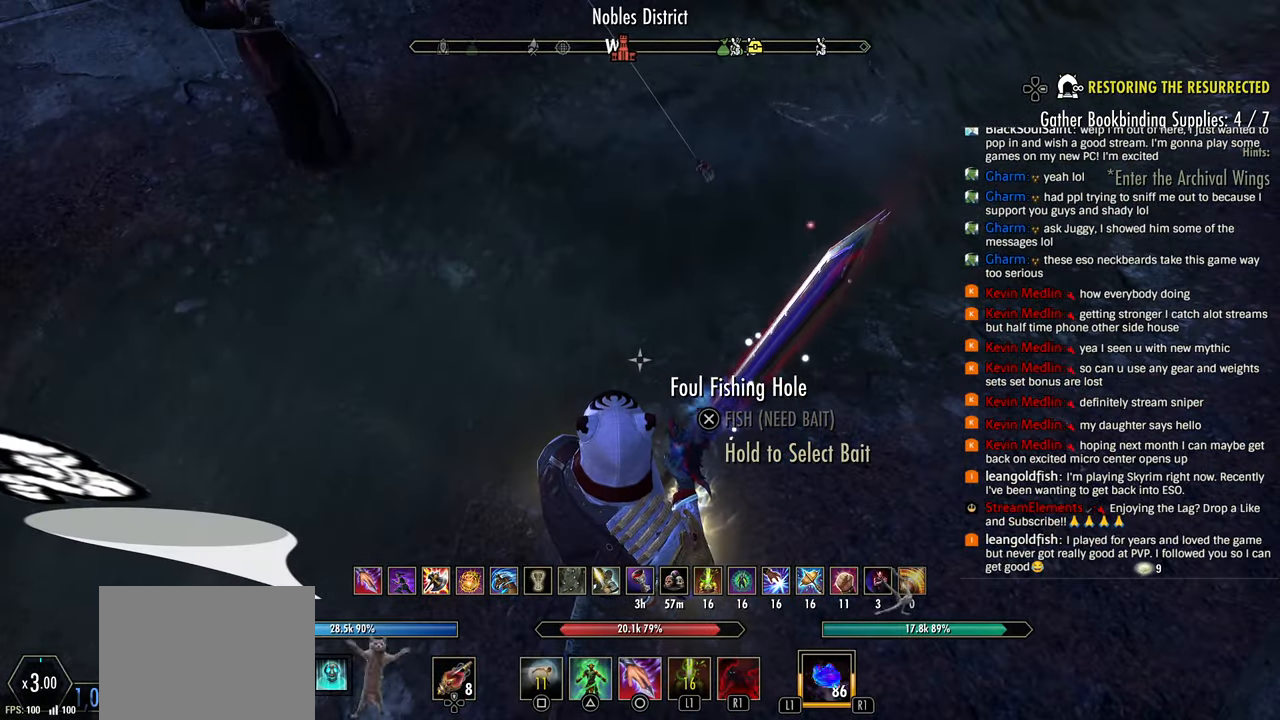
{"buttons": [], "left_stick": "right", "right_stick": "center", "events": [[133, "left_stick", "right"], [133, "right_stick", "left"], [250, "right_stick", "up-left"], [433, "right_stick", "center"]]}
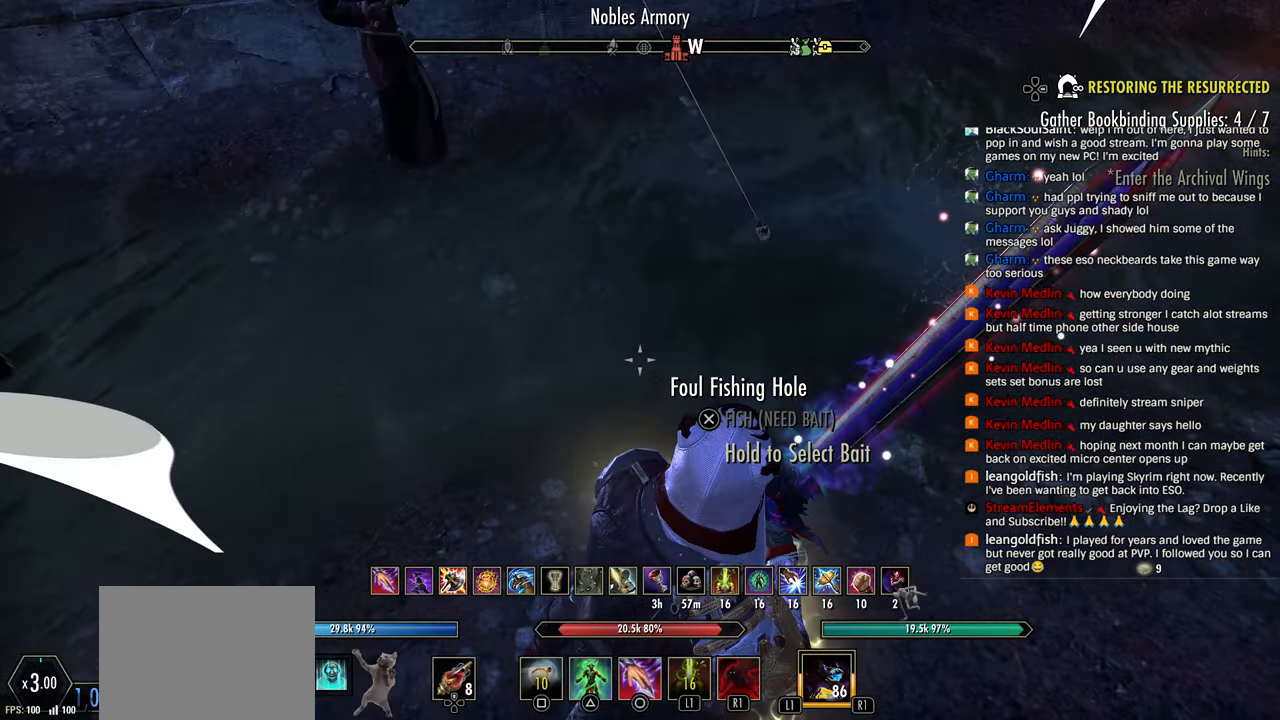
{"buttons": [], "left_stick": "center", "right_stick": "center", "events": [[83, "right_stick", "left"], [350, "left_stick", "center"], [350, "right_stick", "center"]]}
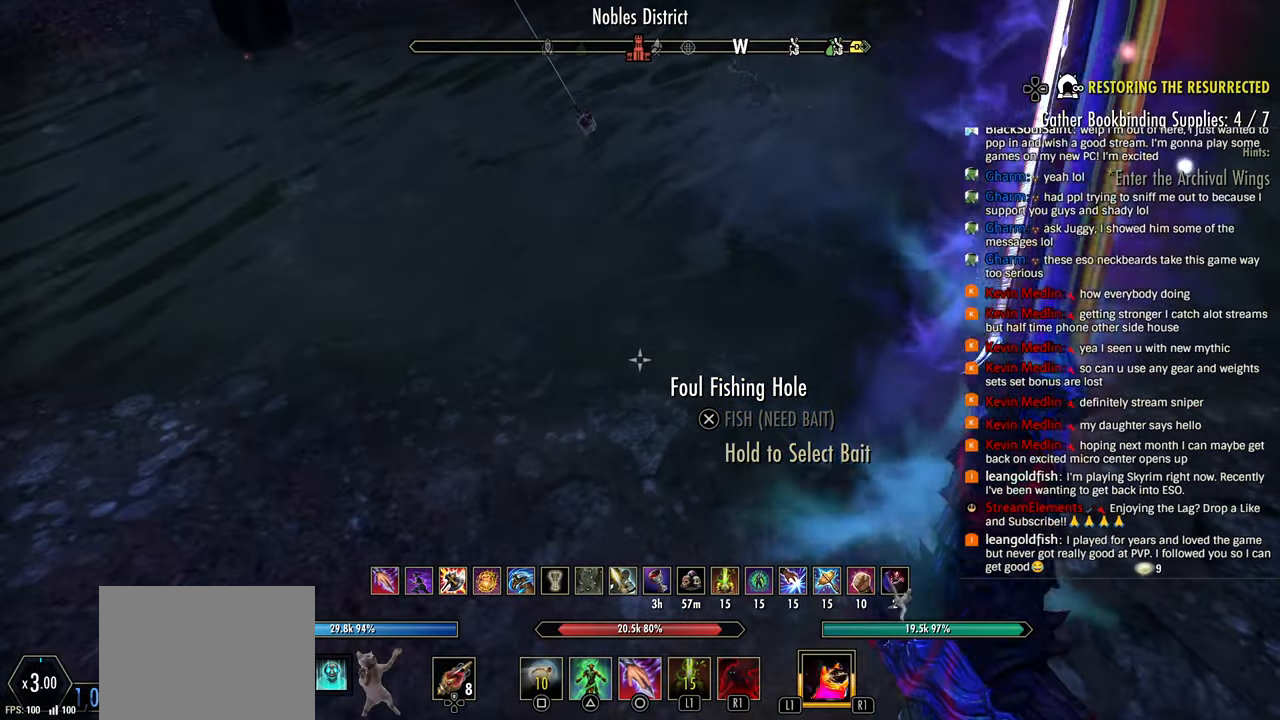
{"buttons": [], "left_stick": "center", "right_stick": "up-left", "events": [[67, "DPAD_DOWN", "down"], [167, "DPAD_DOWN", "up"], [433, "right_stick", "up-left"]]}
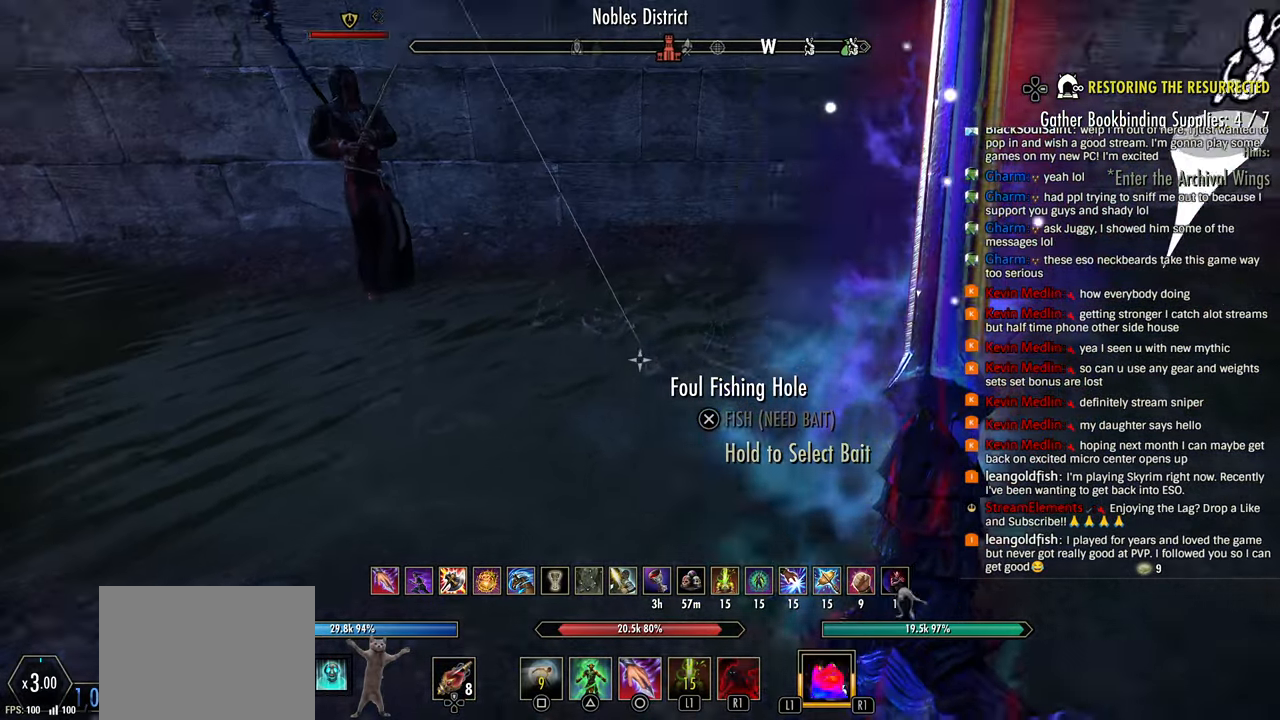
{"buttons": [], "left_stick": "center", "right_stick": "left", "events": [[200, "left_stick", "up"], [267, "right_stick", "left"], [483, "left_stick", "center"]]}
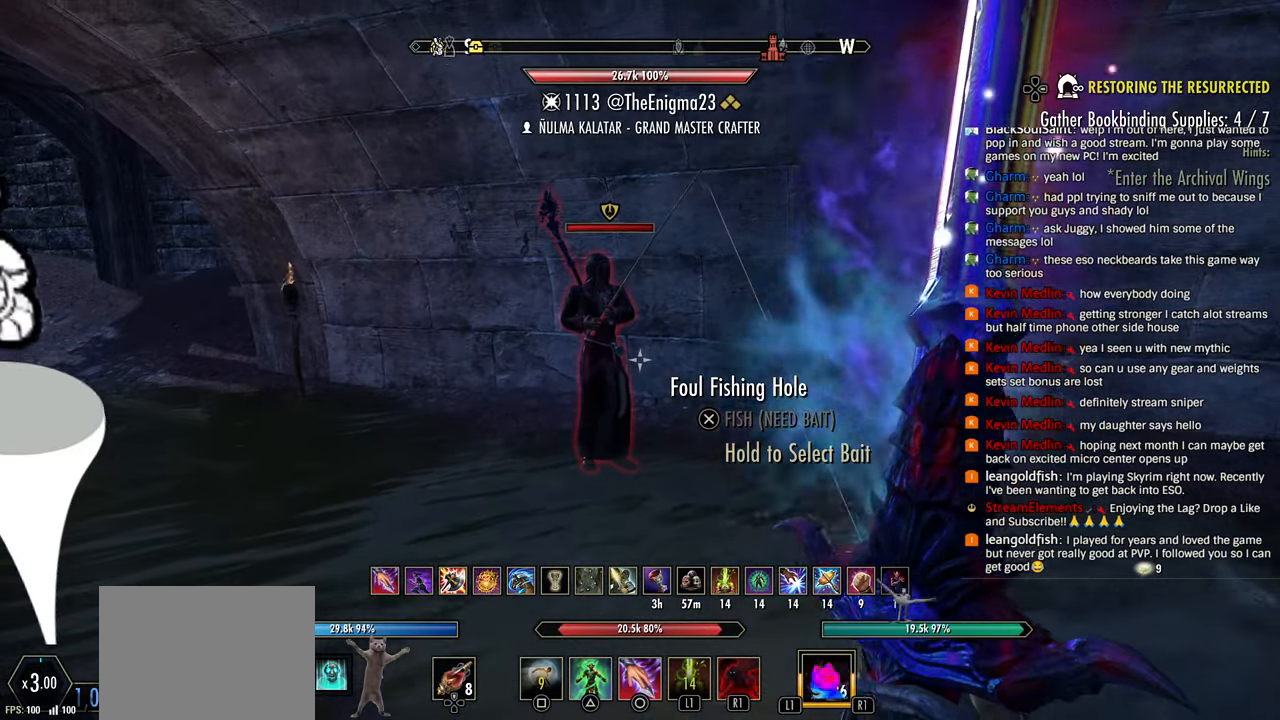
{"buttons": [], "left_stick": "center", "right_stick": "down-right", "events": [[450, "right_stick", "right"], [500, "right_stick", "down-right"]]}
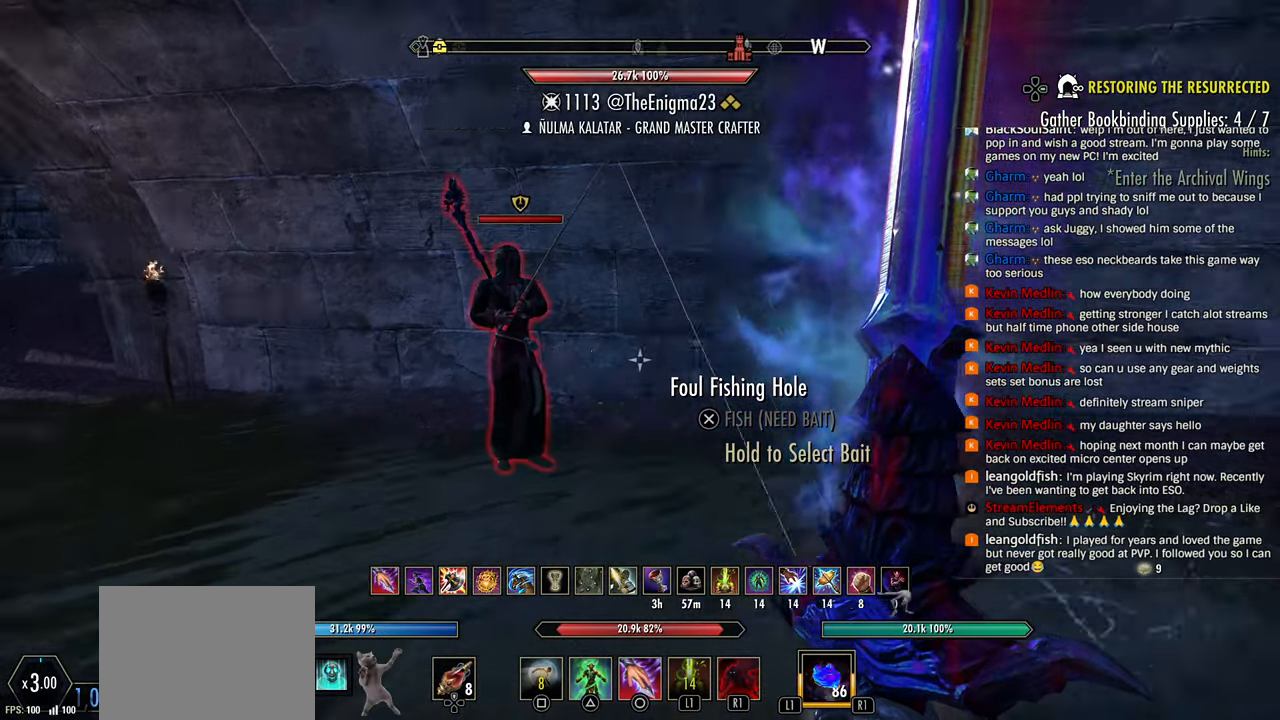
{"buttons": [], "left_stick": "center", "right_stick": "left", "events": [[267, "right_stick", "center"], [283, "left_stick", "up"], [383, "left_stick", "center"], [383, "right_stick", "left"]]}
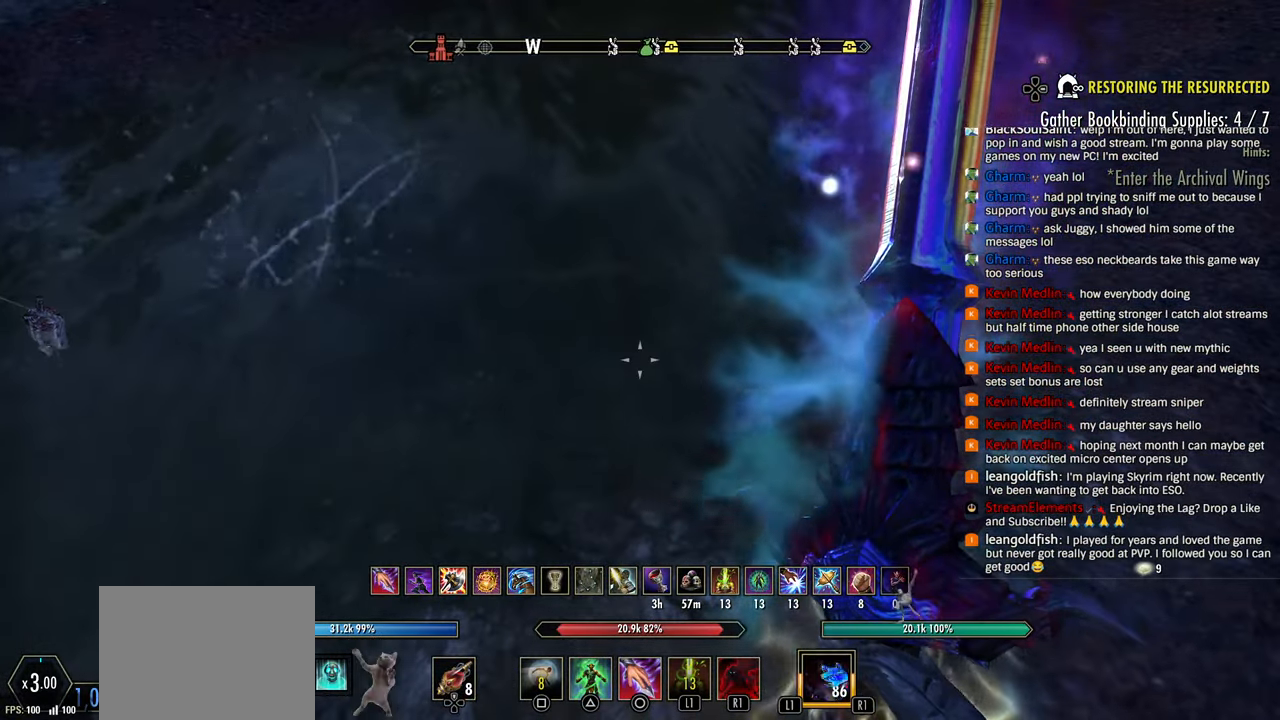
{"buttons": [], "left_stick": "center", "right_stick": "up", "events": [[450, "right_stick", "up"]]}
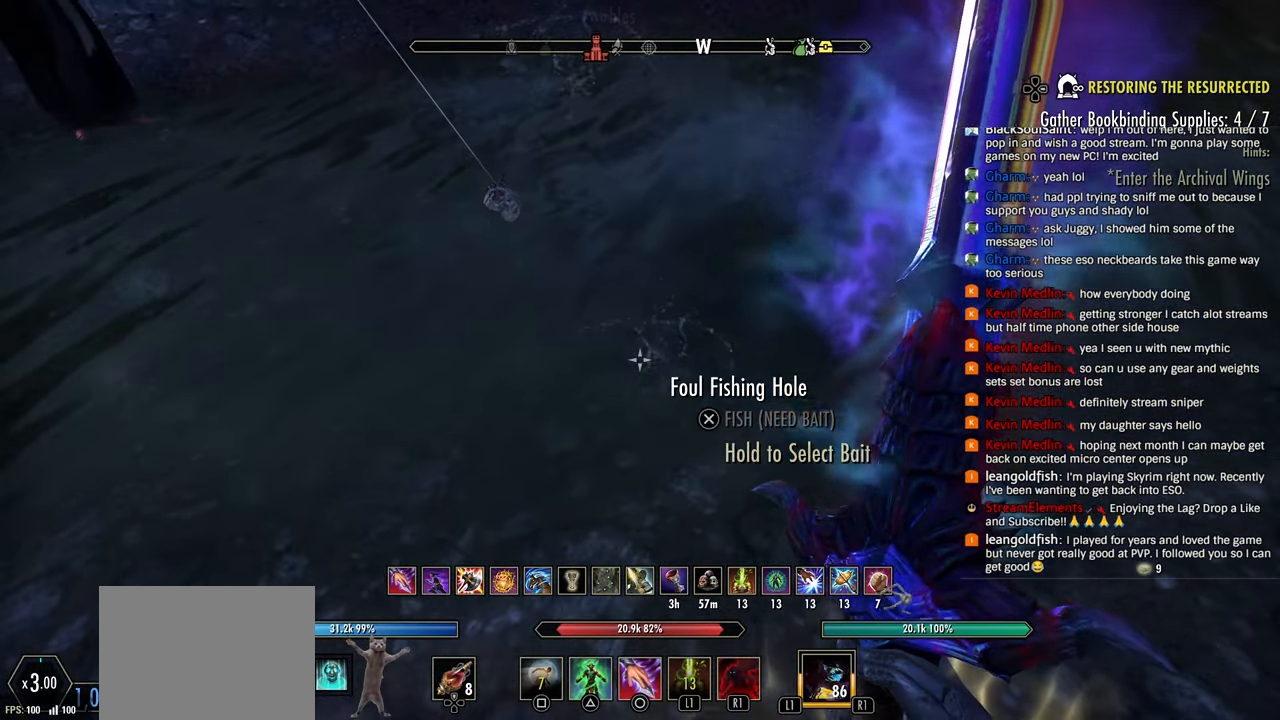
{"buttons": [], "left_stick": "center", "right_stick": "center", "events": [[33, "right_stick", "up-right"], [200, "DPAD_DOWN", "down"], [267, "DPAD_DOWN", "up"], [267, "right_stick", "center"]]}
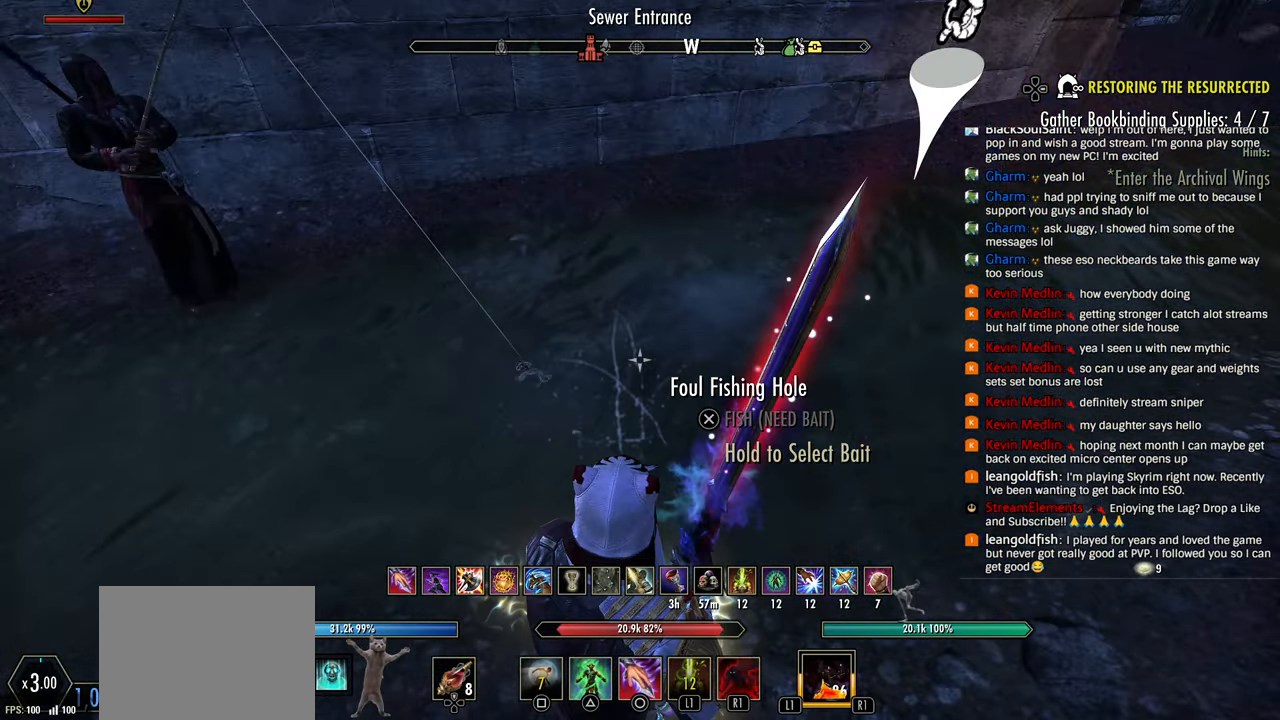
{"buttons": [], "left_stick": "center", "right_stick": "center", "events": []}
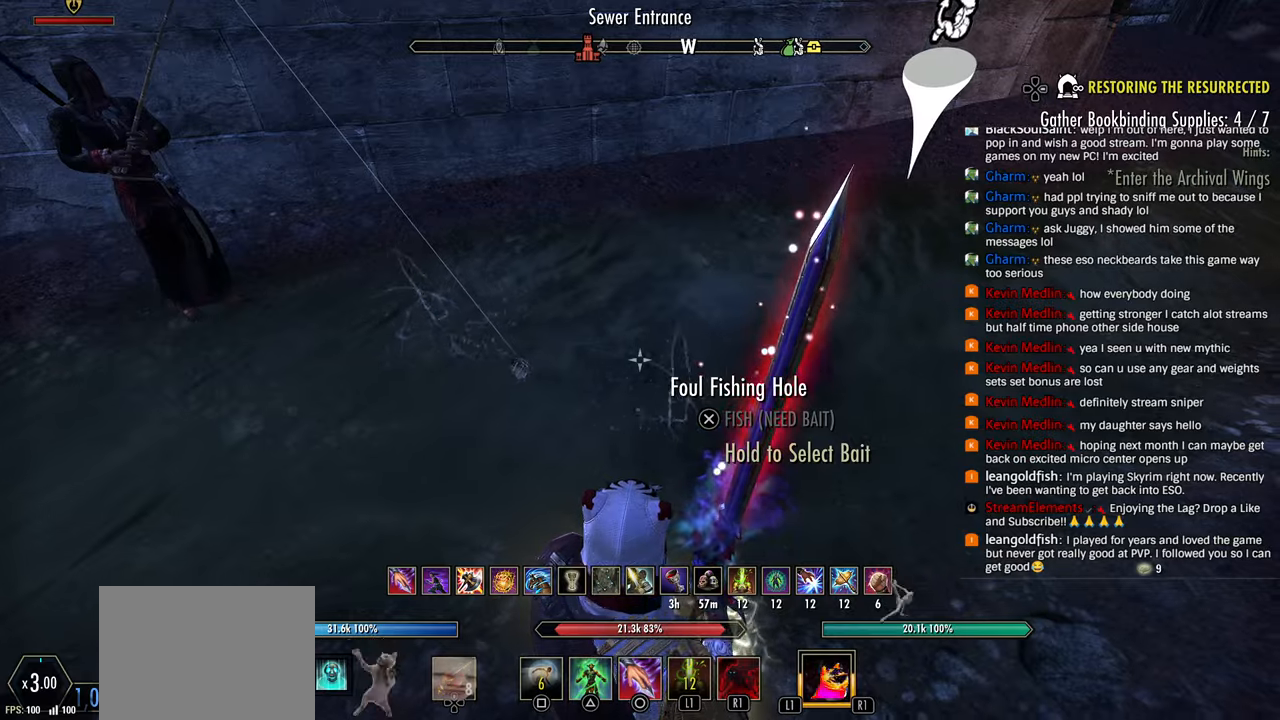
{"buttons": [], "left_stick": "center", "right_stick": "center", "events": []}
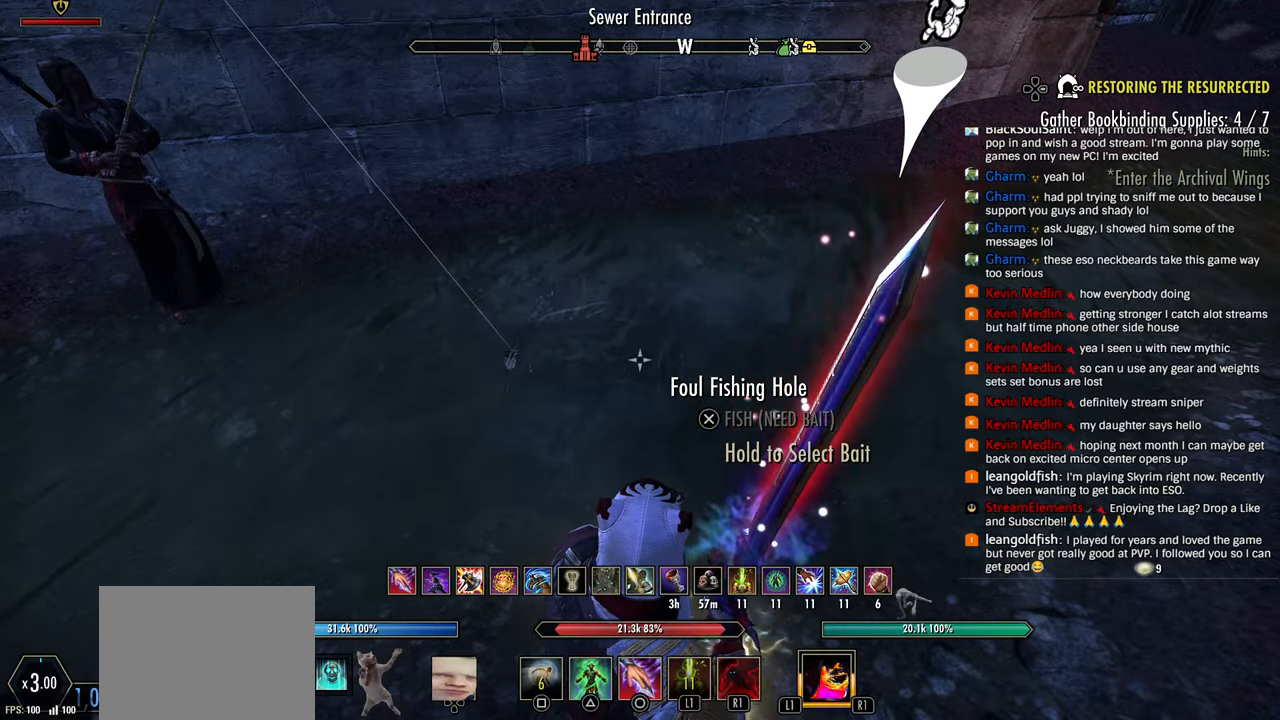
{"buttons": [], "left_stick": "center", "right_stick": "center", "events": [[33, "right_stick", "up-left"], [217, "right_stick", "center"]]}
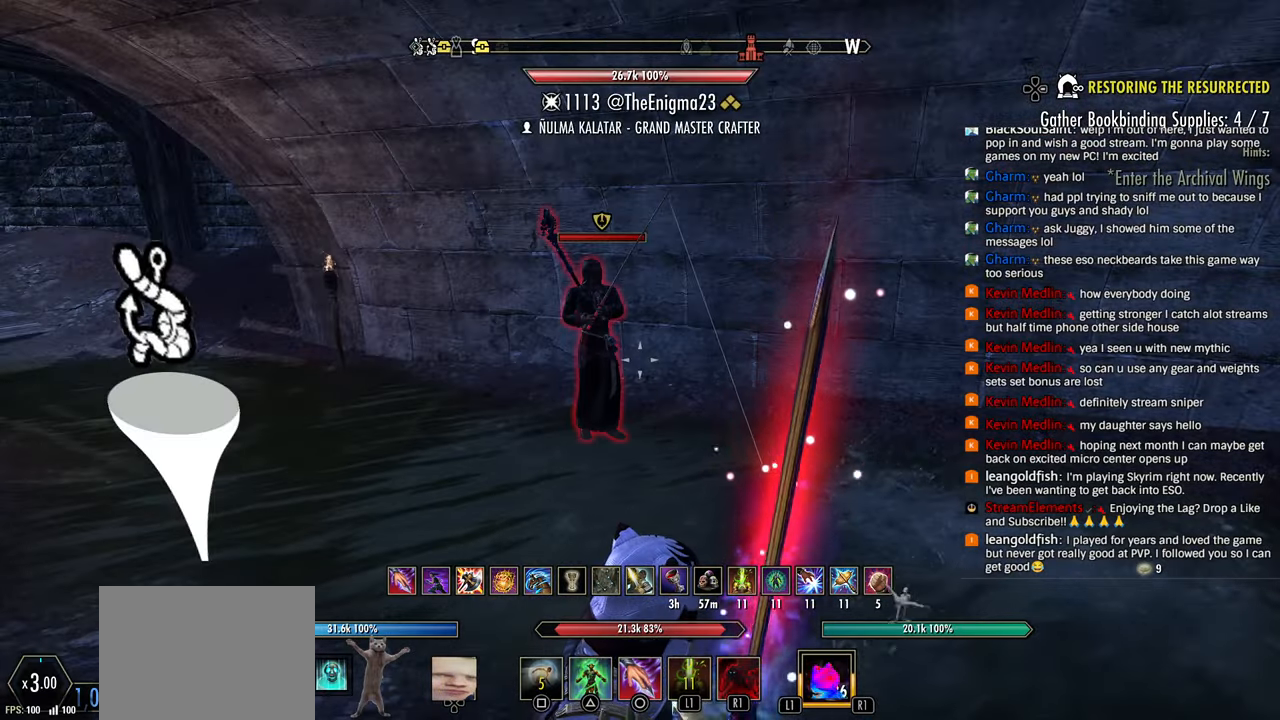
{"buttons": [], "left_stick": "center", "right_stick": "center", "events": []}
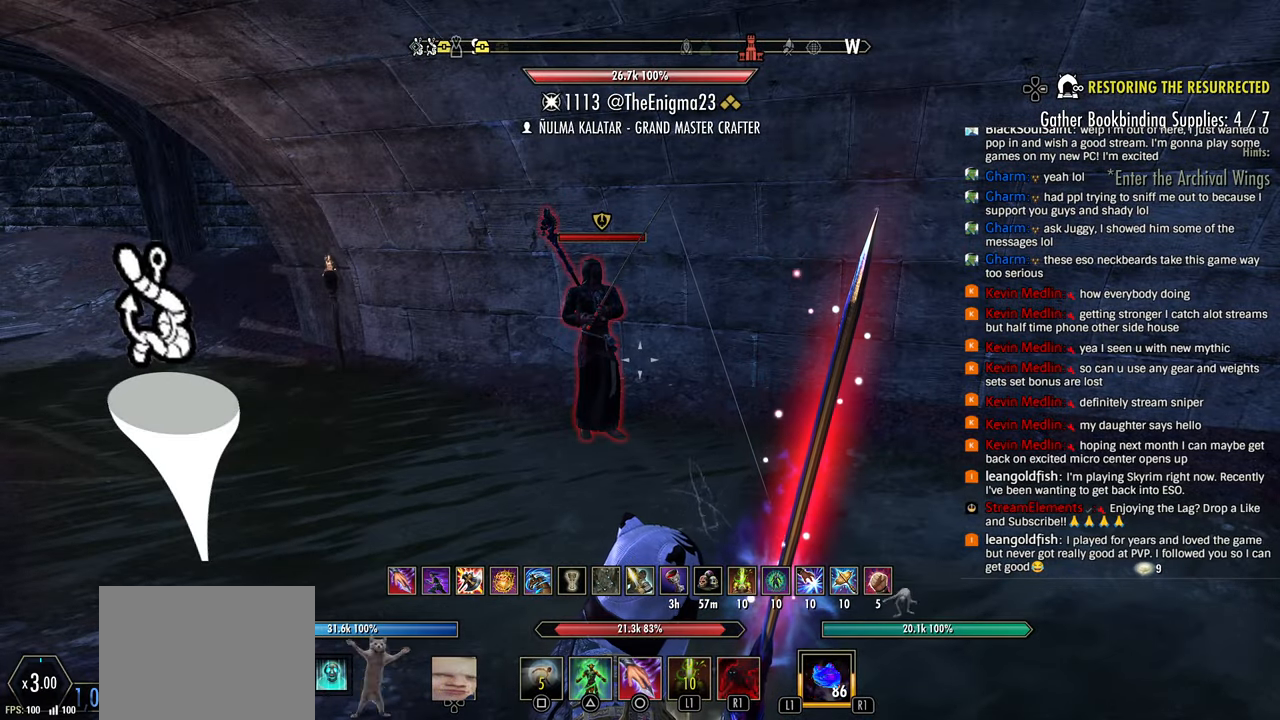
{"buttons": [], "left_stick": "up-right", "right_stick": "center", "events": [[300, "right_stick", "right"], [333, "left_stick", "up-right"], [483, "right_stick", "center"]]}
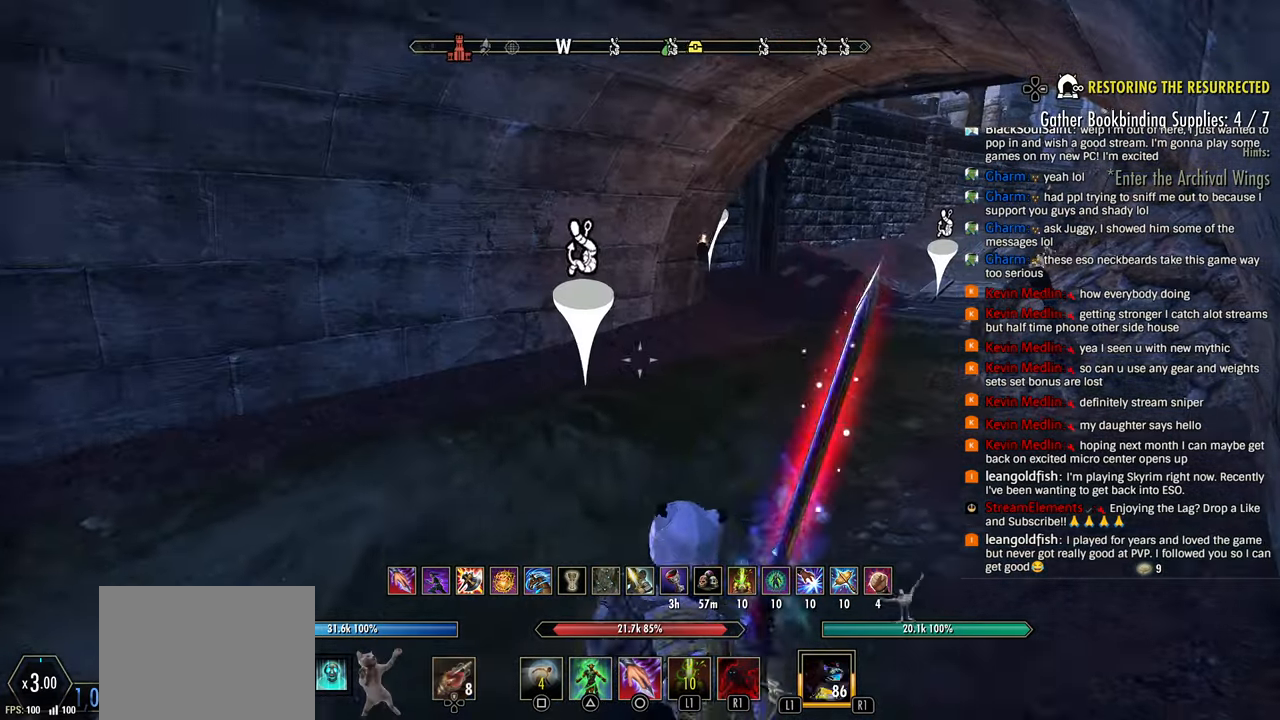
{"buttons": [], "left_stick": "up-right", "right_stick": "center", "events": [[250, "SQUARE", "down"], [350, "SQUARE", "up"]]}
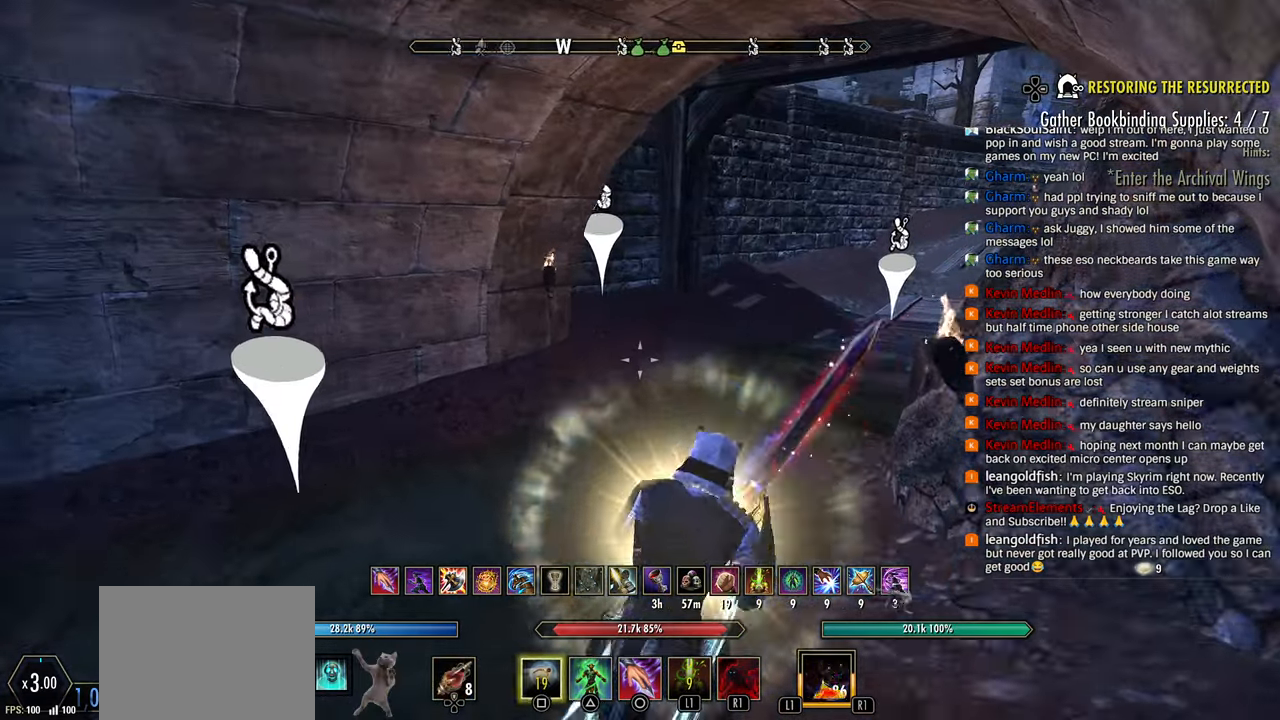
{"buttons": [], "left_stick": "up-right", "right_stick": "center", "events": [[67, "right_stick", "right"], [200, "right_stick", "center"]]}
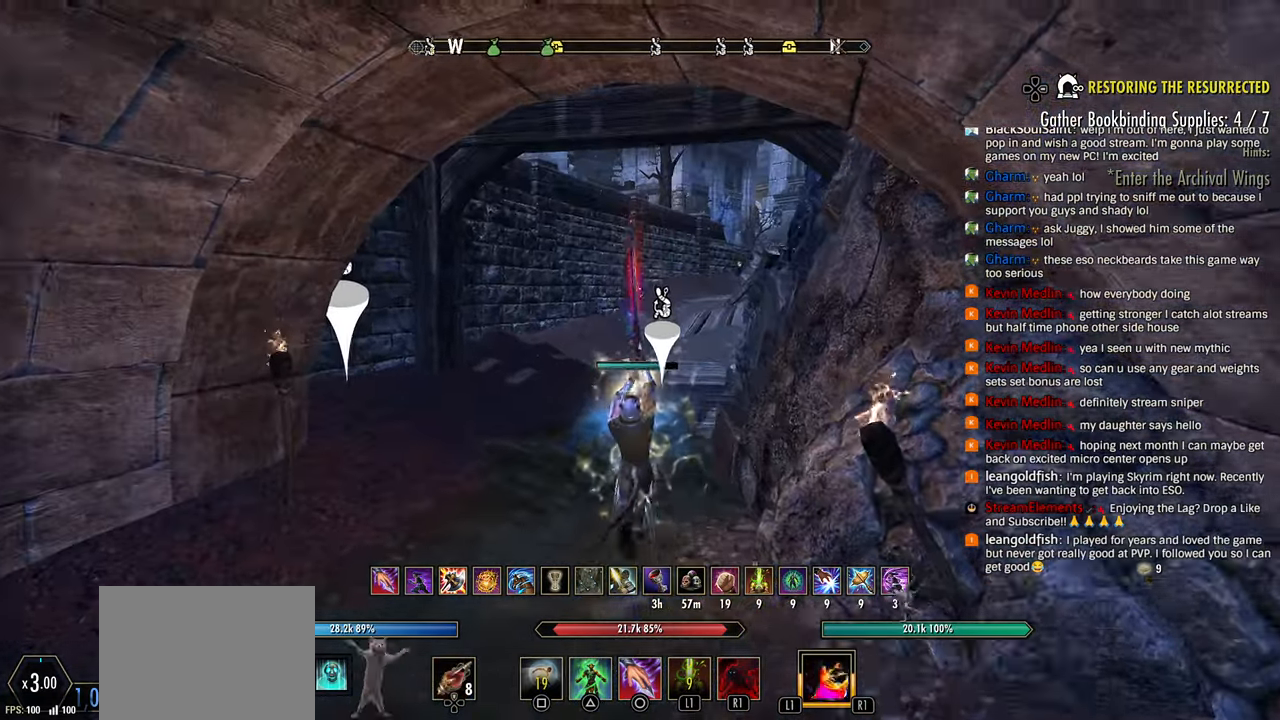
{"buttons": [], "left_stick": "up", "right_stick": "center", "events": [[33, "right_stick", "right"], [150, "left_stick", "up"], [350, "R3", "down"], [350, "right_stick", "center"], [450, "R3", "up"]]}
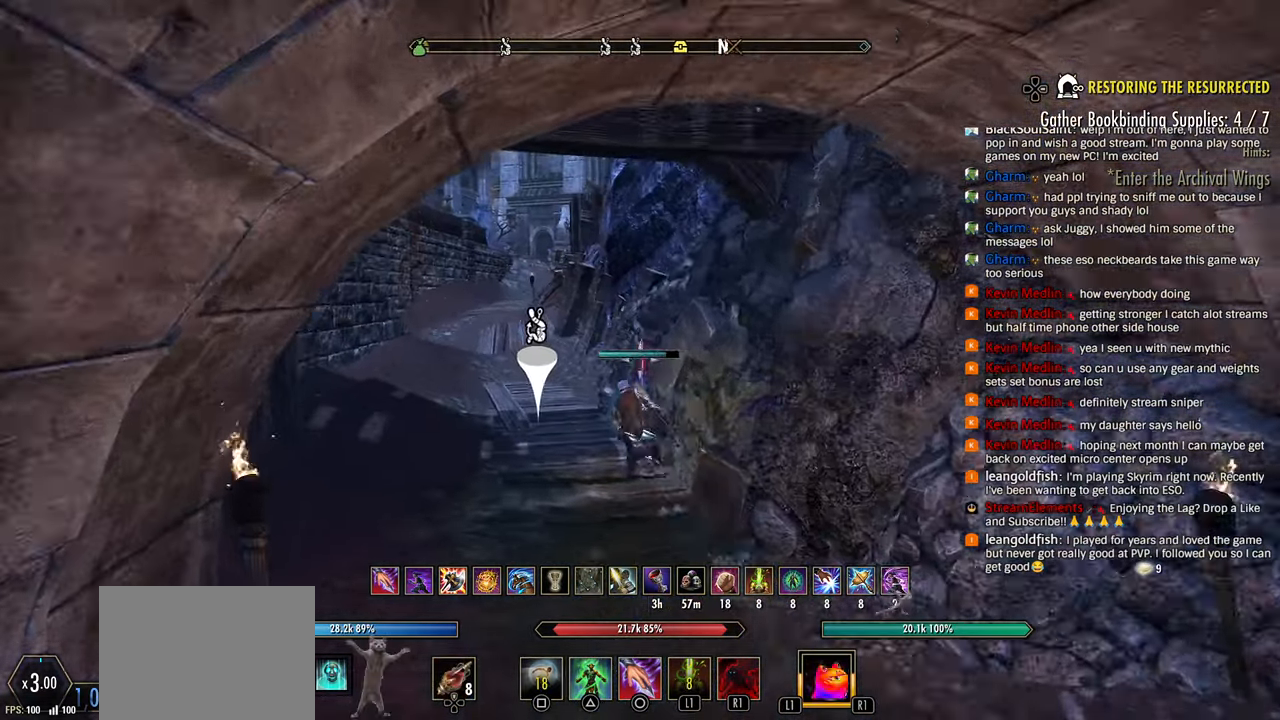
{"buttons": [], "left_stick": "up-left", "right_stick": "left", "events": [[50, "left_stick", "up-left"], [167, "SQUARE", "down"], [283, "SQUARE", "up"], [317, "right_stick", "left"]]}
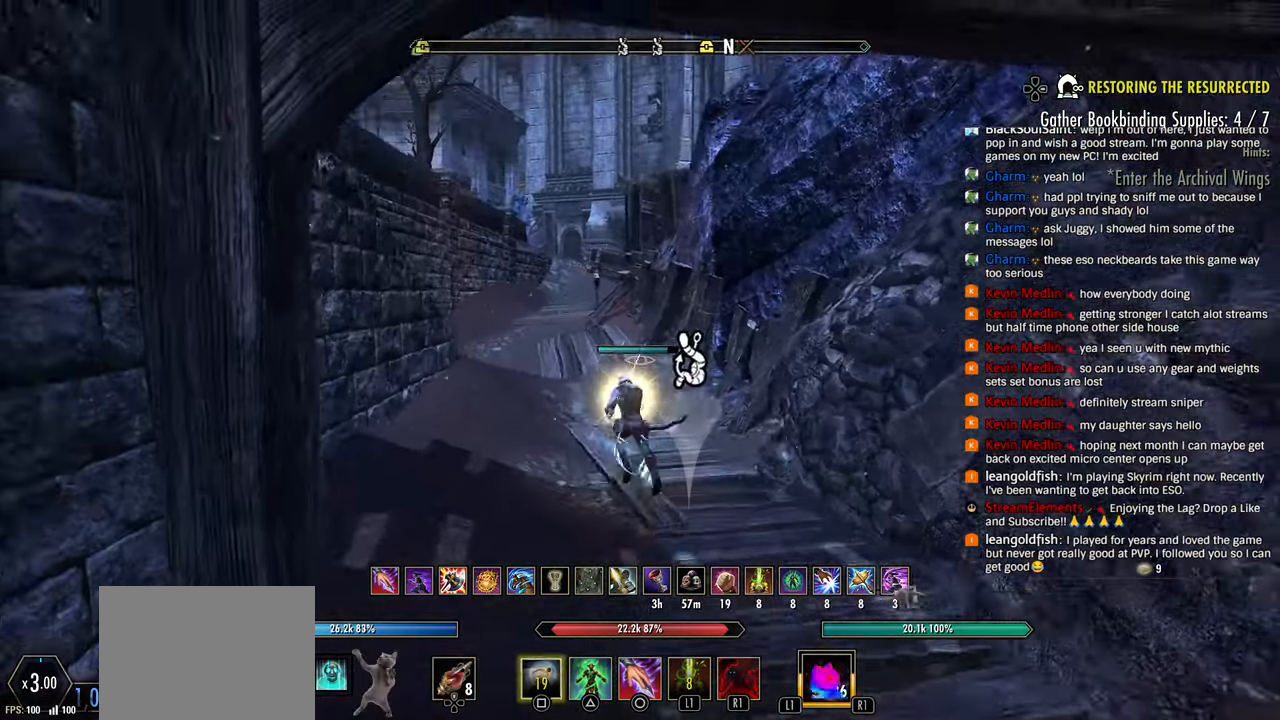
{"buttons": ["R2"], "left_stick": "up-left", "right_stick": "left", "events": [[467, "R2", "down"]]}
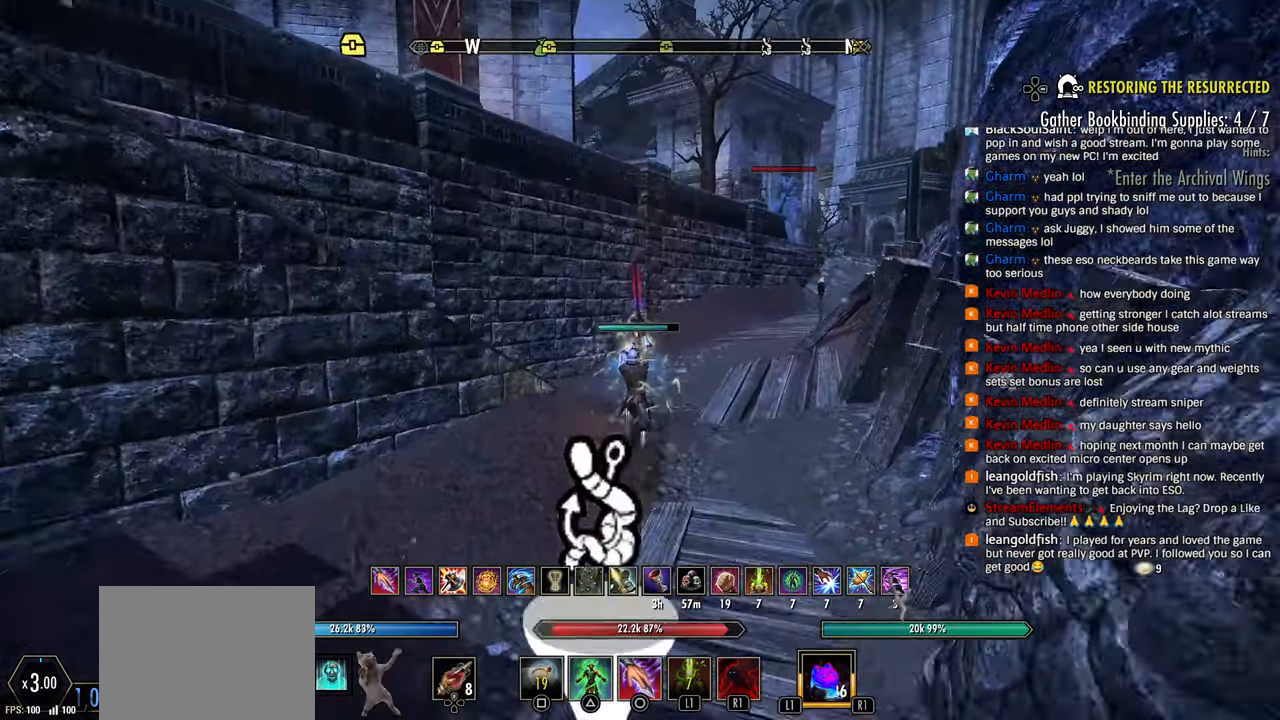
{"buttons": [], "left_stick": "up-right", "right_stick": "center", "events": [[67, "right_stick", "center"], [83, "left_stick", "up"], [117, "CIRCLE", "down"], [167, "R2", "up"], [200, "CIRCLE", "up"], [350, "left_stick", "up-right"], [433, "right_stick", "right"], [500, "right_stick", "center"]]}
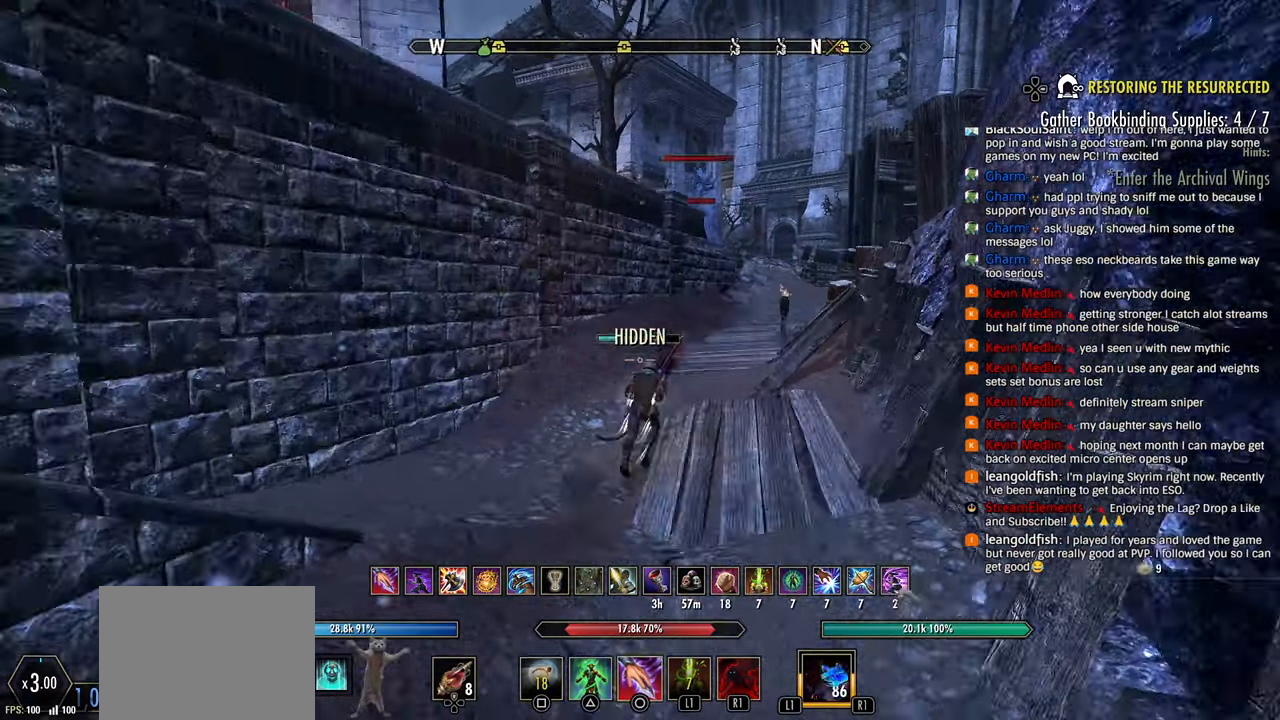
{"buttons": [], "left_stick": "up-right", "right_stick": "center", "events": []}
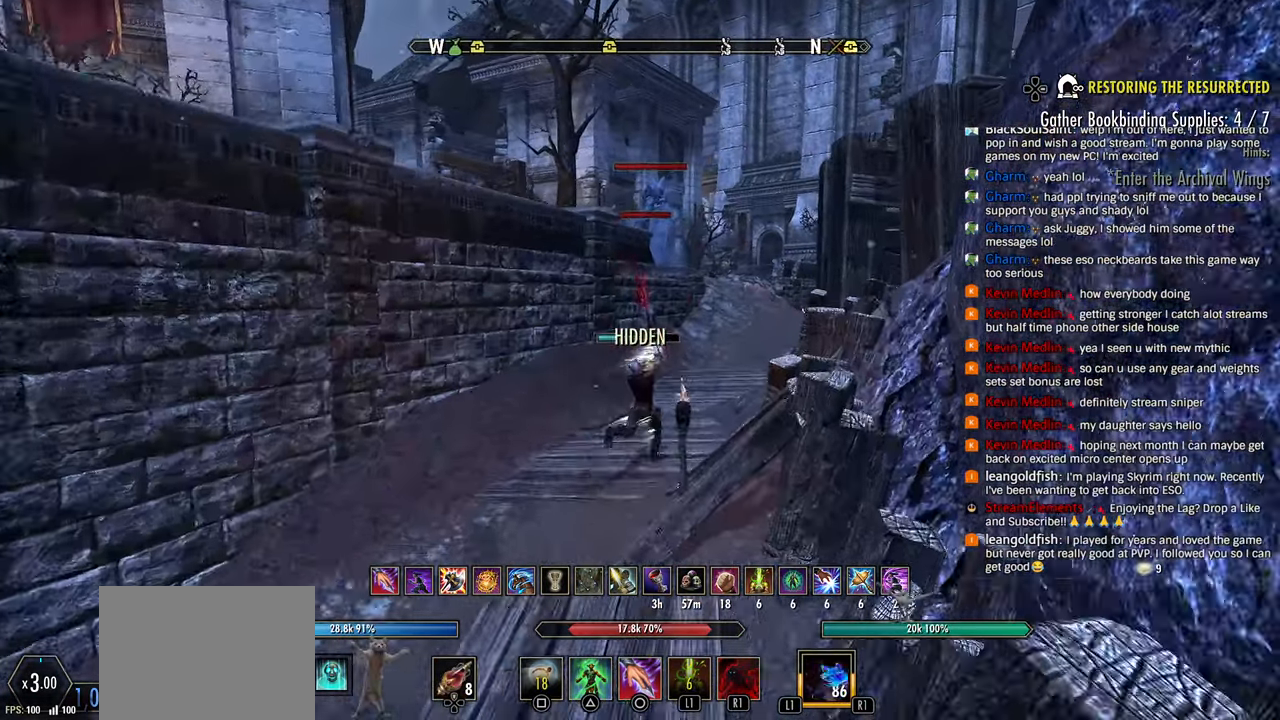
{"buttons": [], "left_stick": "up-right", "right_stick": "center", "events": [[150, "L1", "down"], [233, "L1", "up"]]}